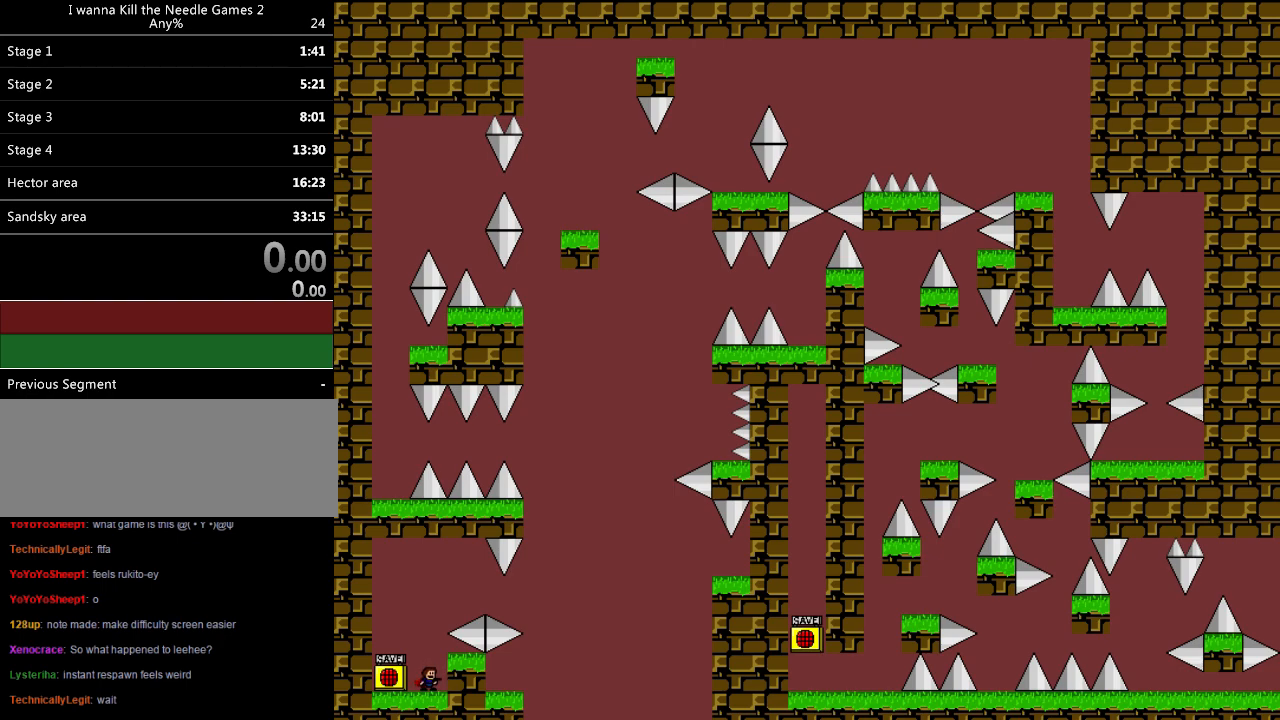
Gameplay with keyboard; each line is a JSON object with the keys held at the frame after it. "events" lists presses ("down") and releases ("up") of "down", "left", "r", "right", "shift", "up" and "z" between this image and that frame as [ms after this image, input, new state], when the widget could be followed in between. No other keys are recorded. Mouse input is not recorded.
{"keys": ["z"], "events": [[140, "right", "down"], [200, "down", "down"], [220, "down", "up"], [300, "right", "up"], [340, "left", "down"], [380, "left", "up"], [420, "z", "down"]]}
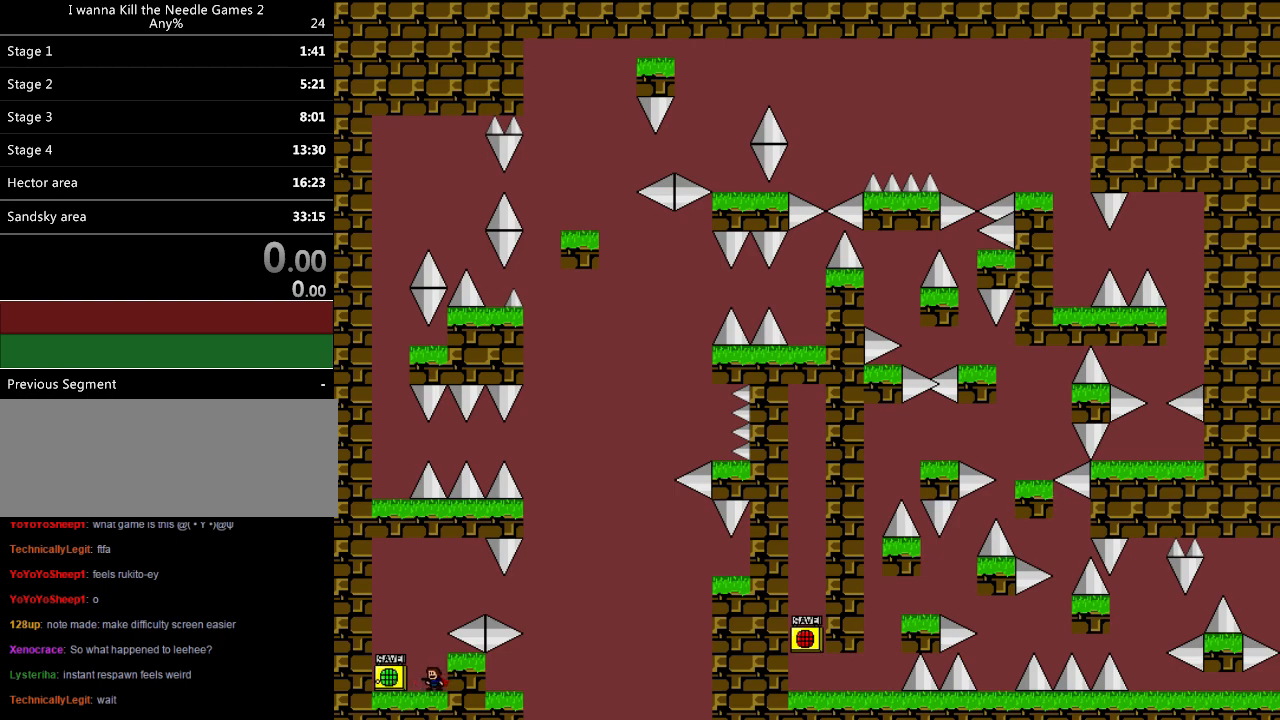
{"keys": ["right", "shift"], "events": [[40, "right", "down"], [100, "z", "up"], [260, "right", "up"], [280, "shift", "down"], [420, "right", "down"]]}
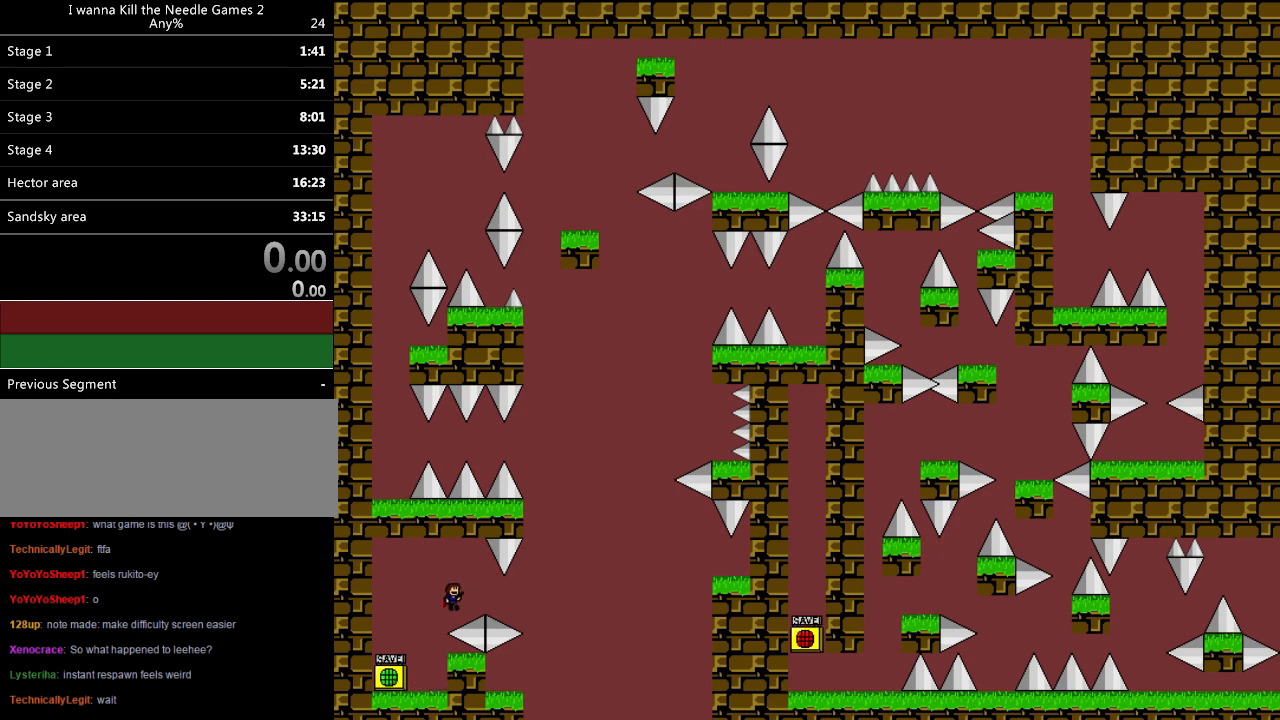
{"keys": ["right"], "events": [[60, "shift", "up"]]}
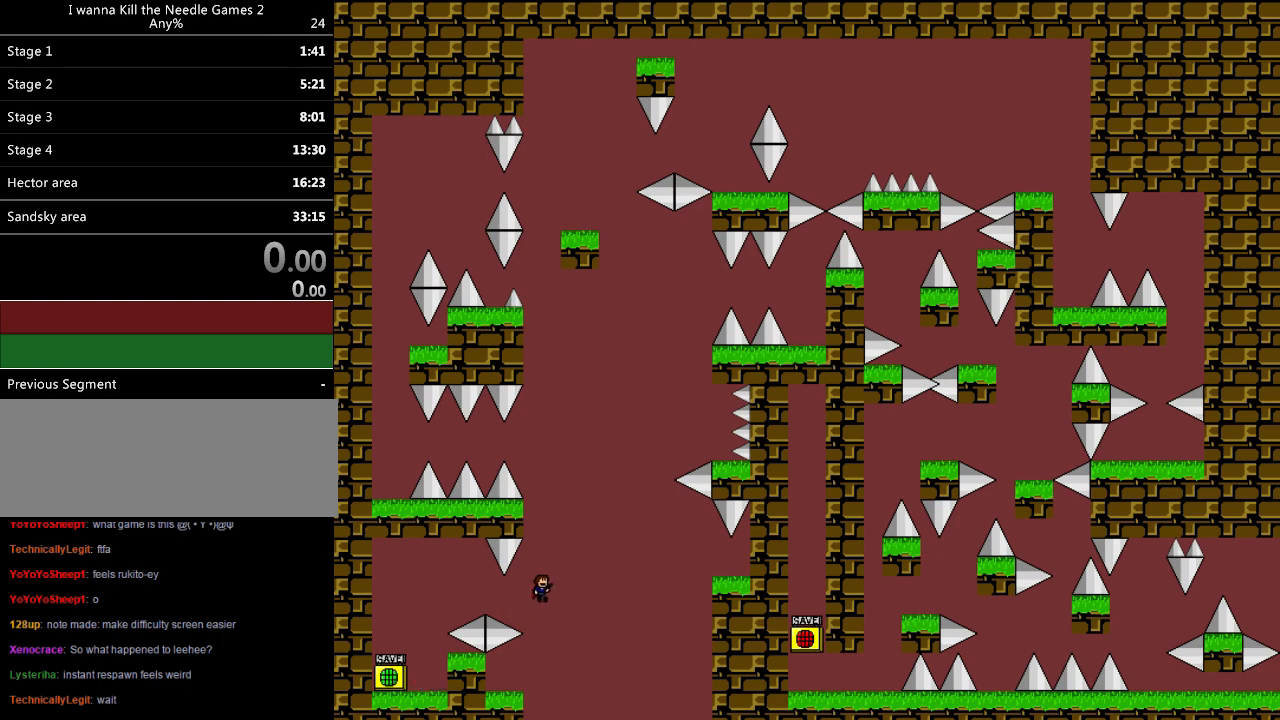
{"keys": ["right", "shift"], "events": [[40, "right", "up"], [220, "left", "down"], [380, "left", "up"], [440, "right", "down"], [440, "shift", "down"]]}
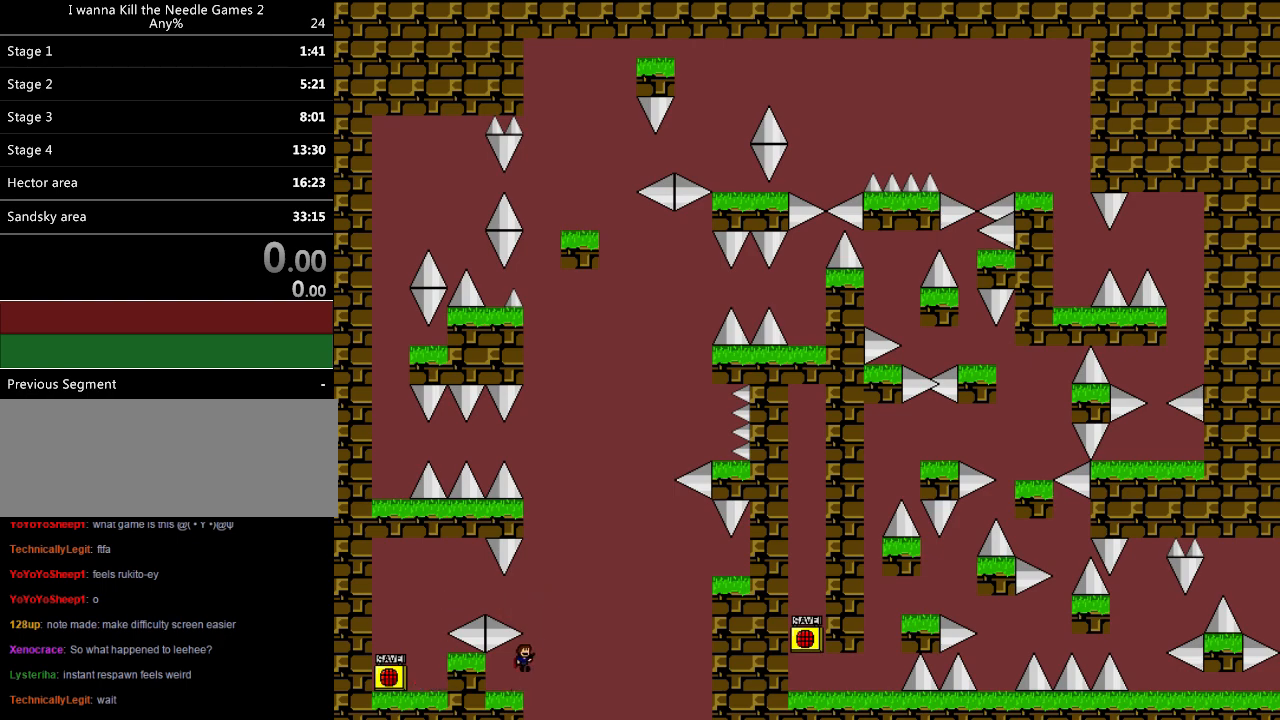
{"keys": ["right", "shift"], "events": []}
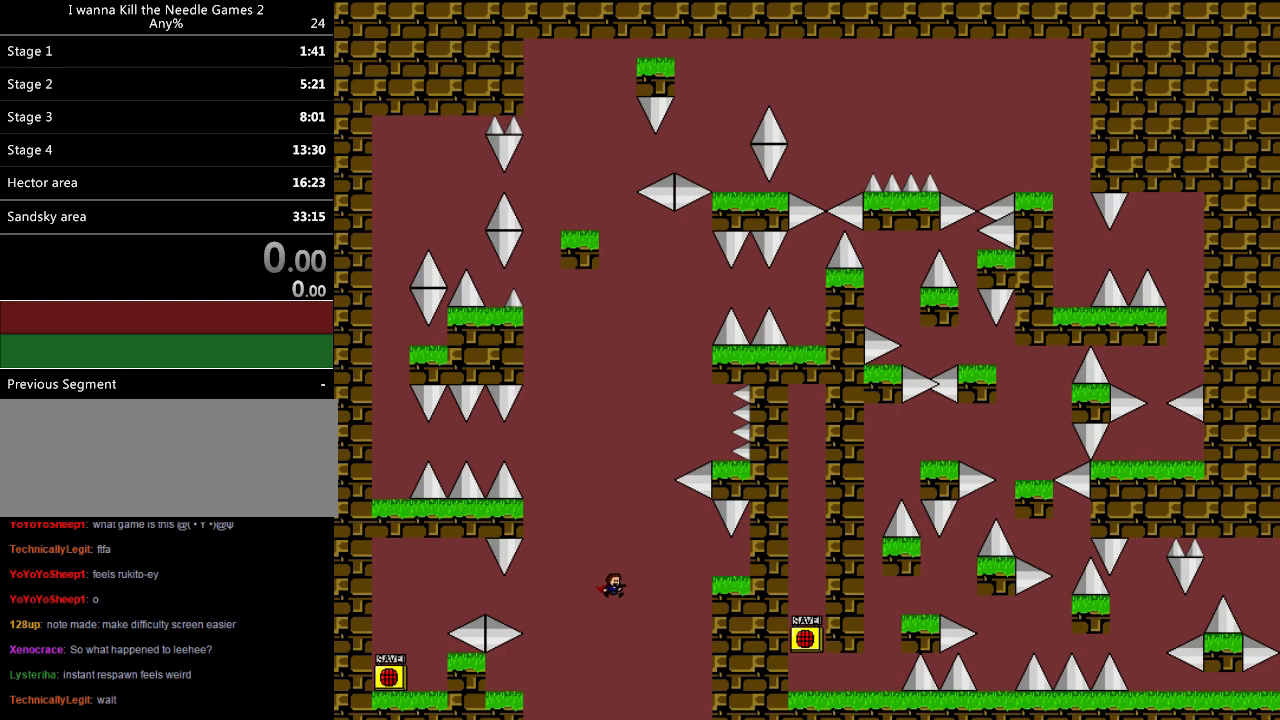
{"keys": ["right", "shift"], "events": [[20, "shift", "up"], [120, "shift", "down"]]}
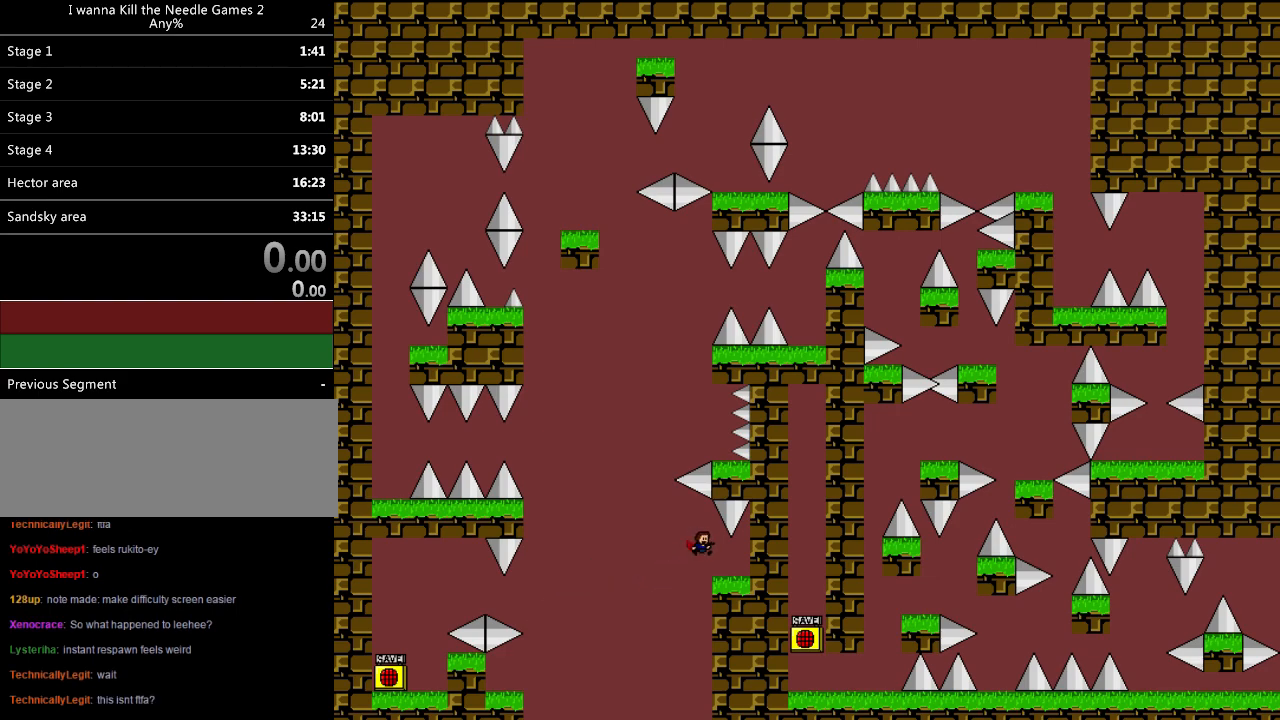
{"keys": ["left", "shift"], "events": [[40, "shift", "up"], [80, "right", "up"], [180, "left", "down"], [180, "shift", "down"], [280, "shift", "up"], [440, "shift", "down"]]}
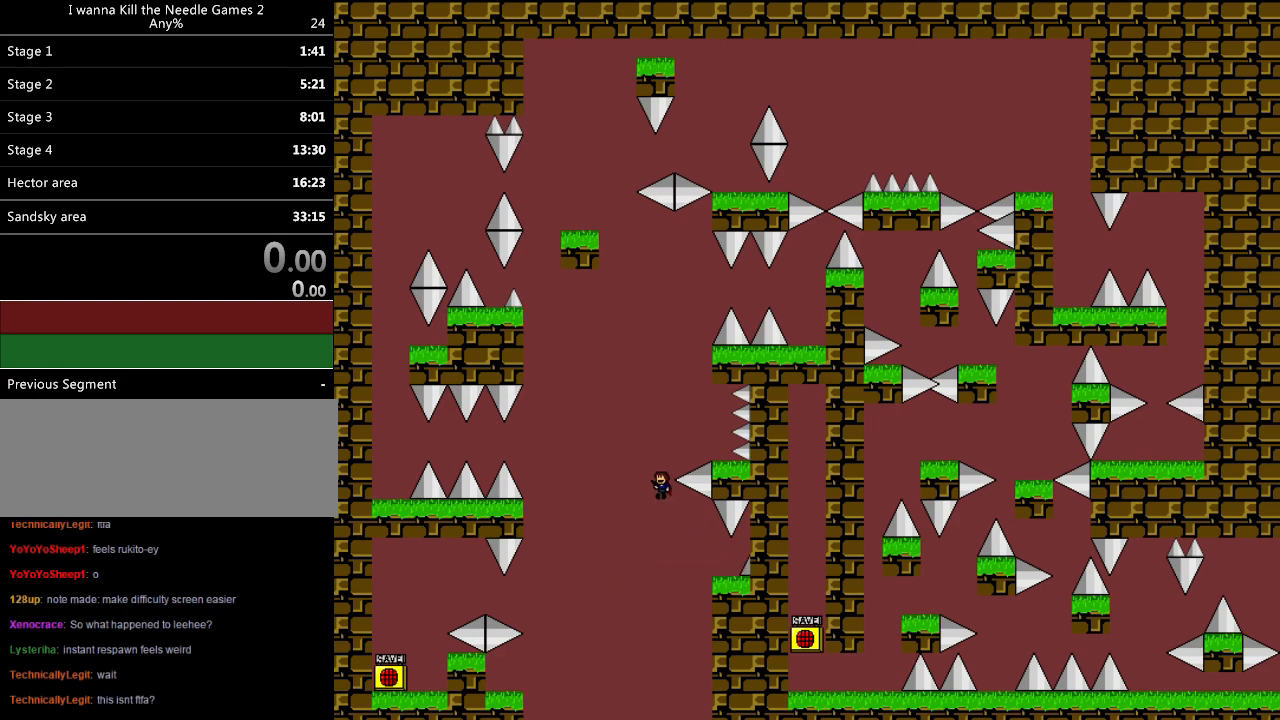
{"keys": ["left", "shift"], "events": [[20, "right", "down"], [60, "left", "up"], [360, "shift", "up"], [380, "right", "up"], [480, "left", "down"], [480, "shift", "down"]]}
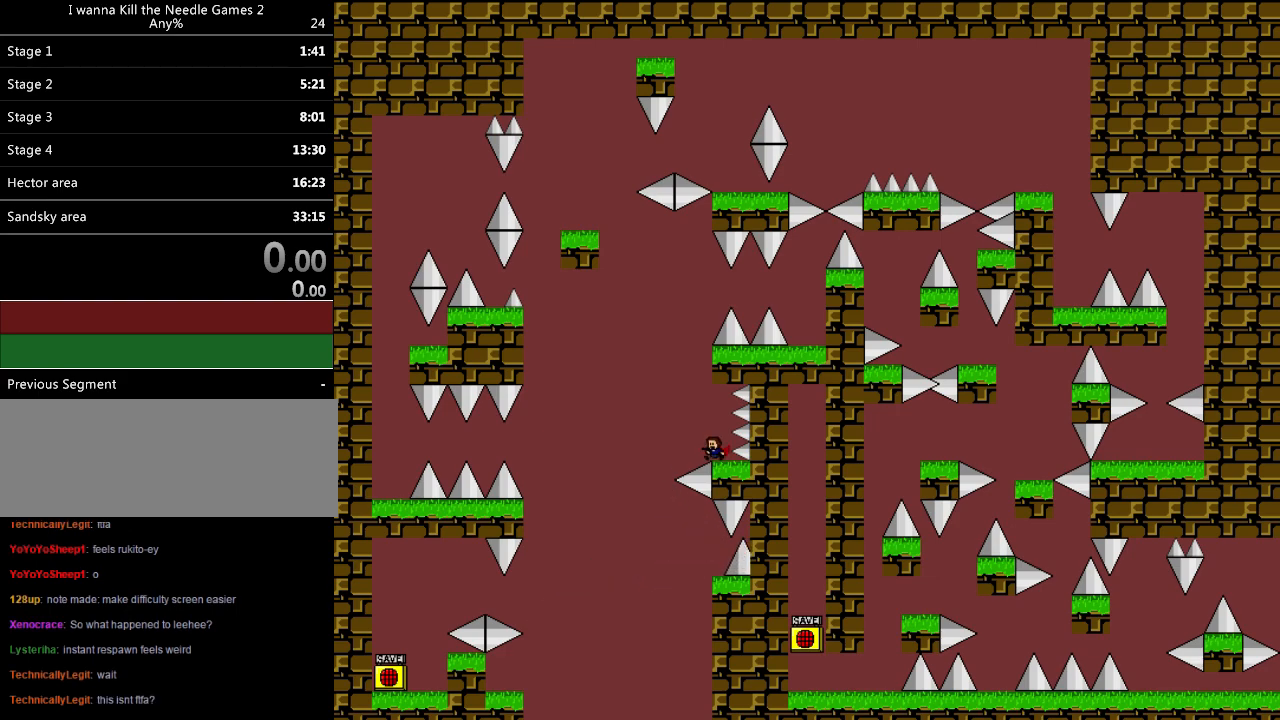
{"keys": ["right", "shift"], "events": [[380, "left", "up"], [380, "right", "down"]]}
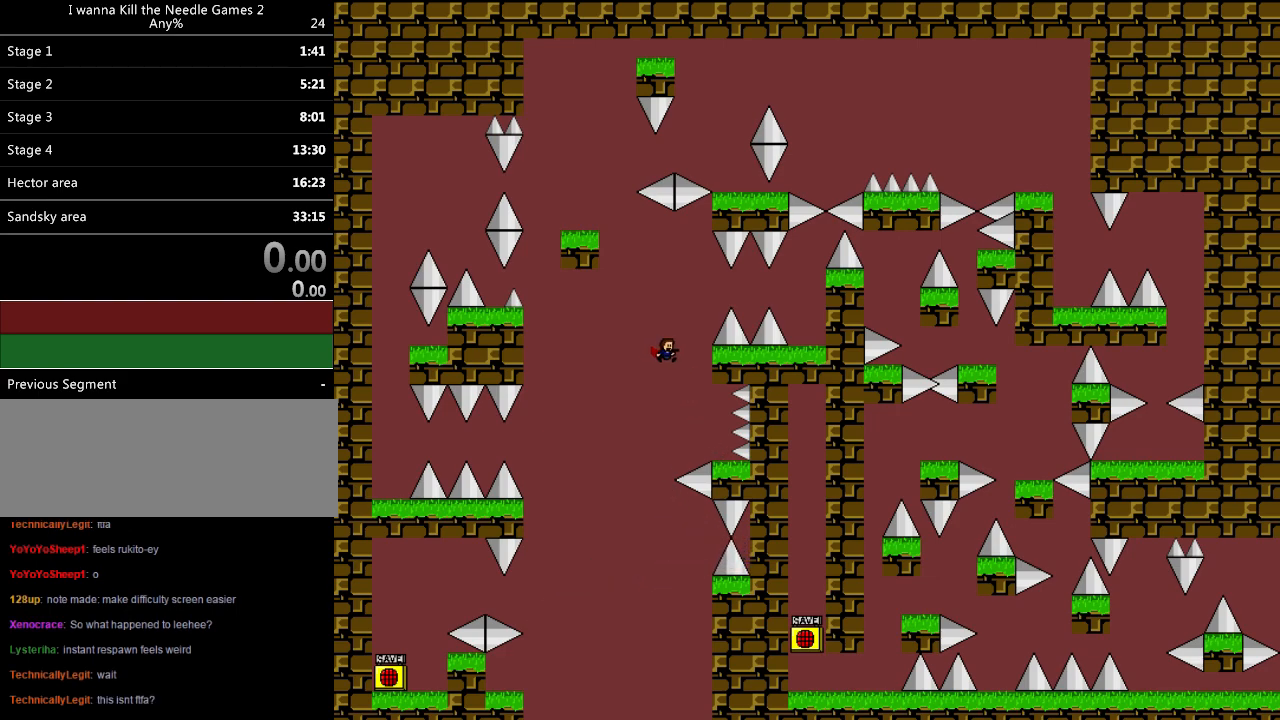
{"keys": ["left", "shift"], "events": [[40, "shift", "up"], [260, "right", "up"], [440, "left", "down"], [440, "shift", "down"]]}
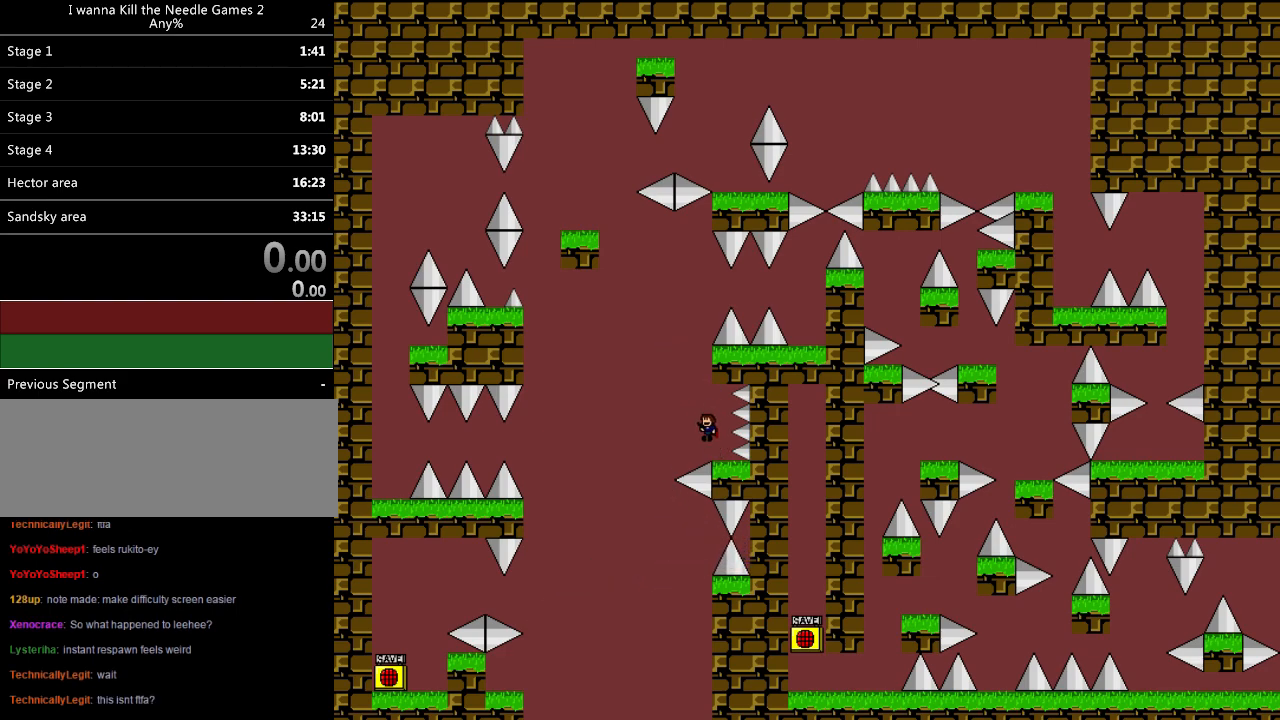
{"keys": ["right", "shift"], "events": [[80, "left", "up"], [200, "right", "down"], [320, "shift", "up"], [340, "right", "up"], [380, "shift", "down"], [460, "right", "down"]]}
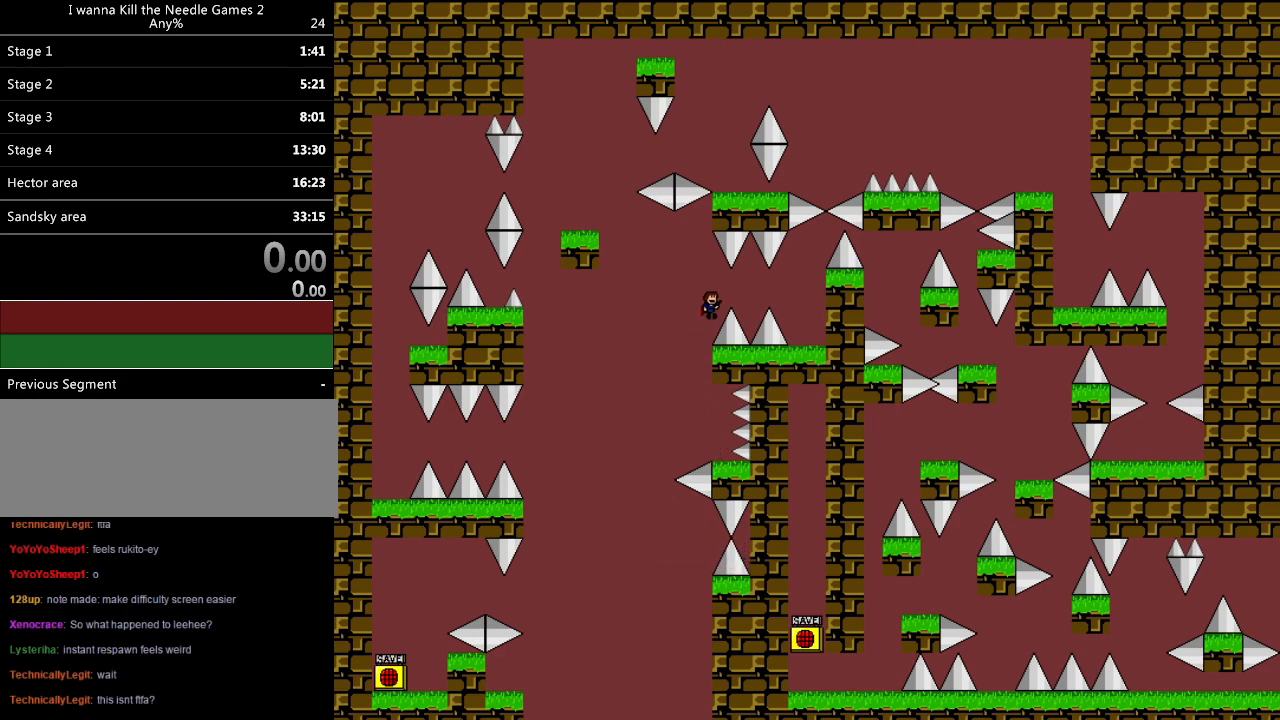
{"keys": [], "events": [[420, "shift", "up"], [480, "right", "up"]]}
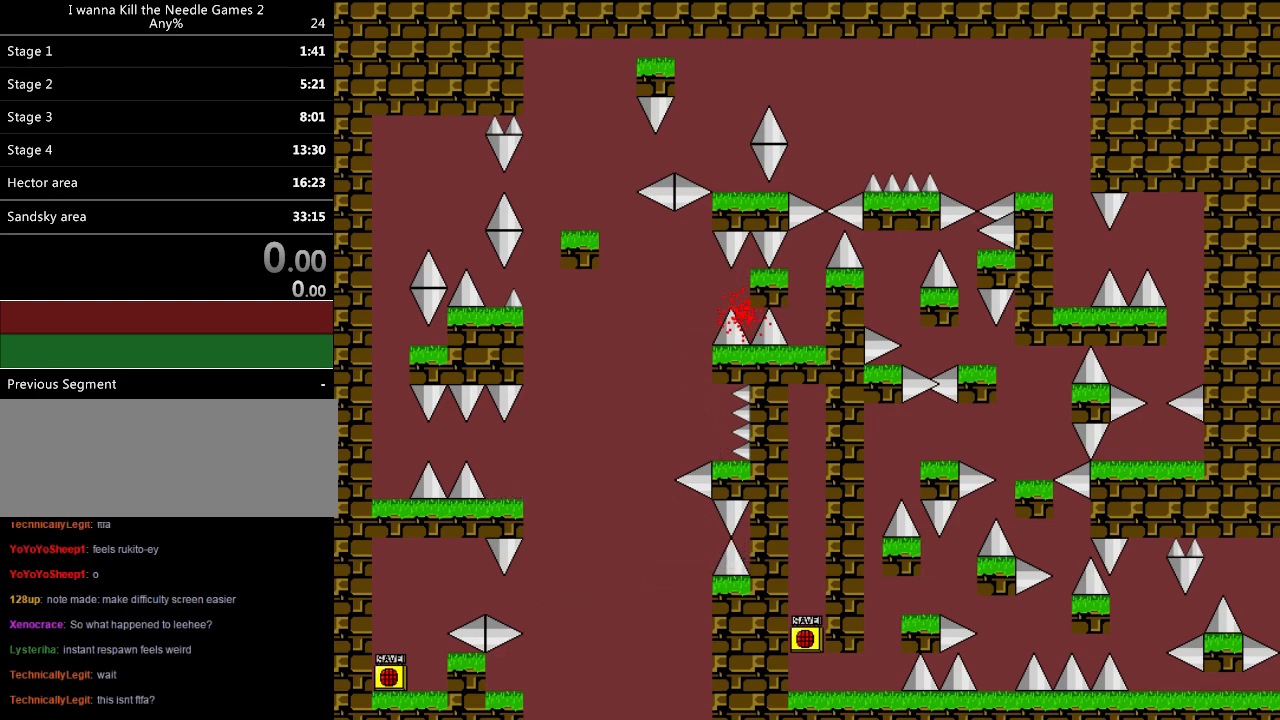
{"keys": [], "events": [[280, "r", "down"], [360, "r", "up"], [440, "right", "down"], [500, "right", "up"]]}
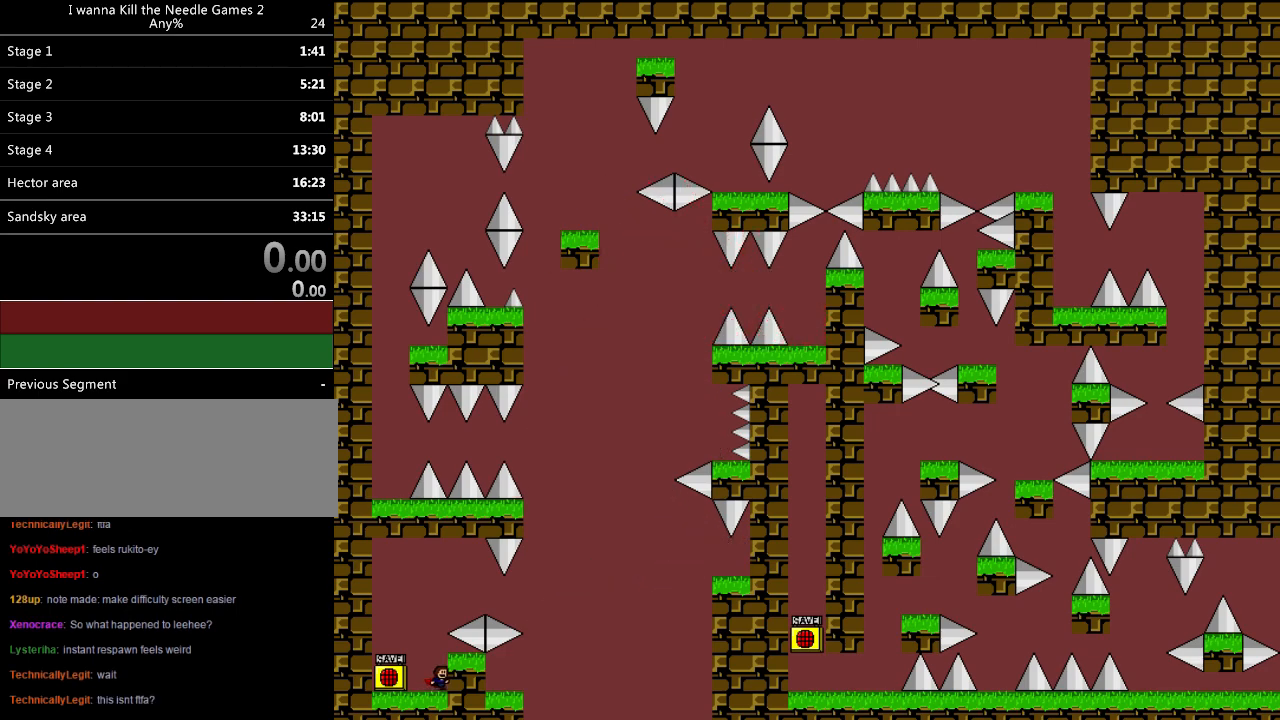
{"keys": ["right", "shift"], "events": [[260, "left", "down"], [300, "left", "up"], [400, "shift", "down"], [480, "right", "down"]]}
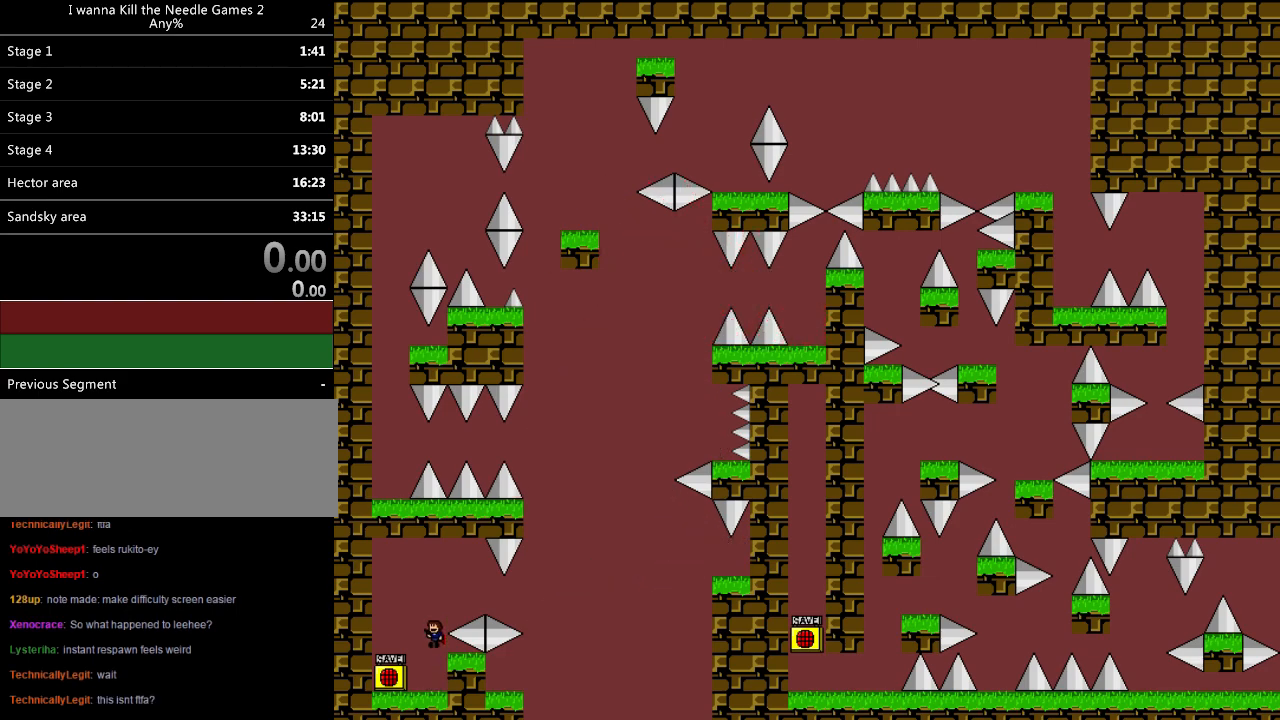
{"keys": ["right"], "events": [[180, "shift", "up"]]}
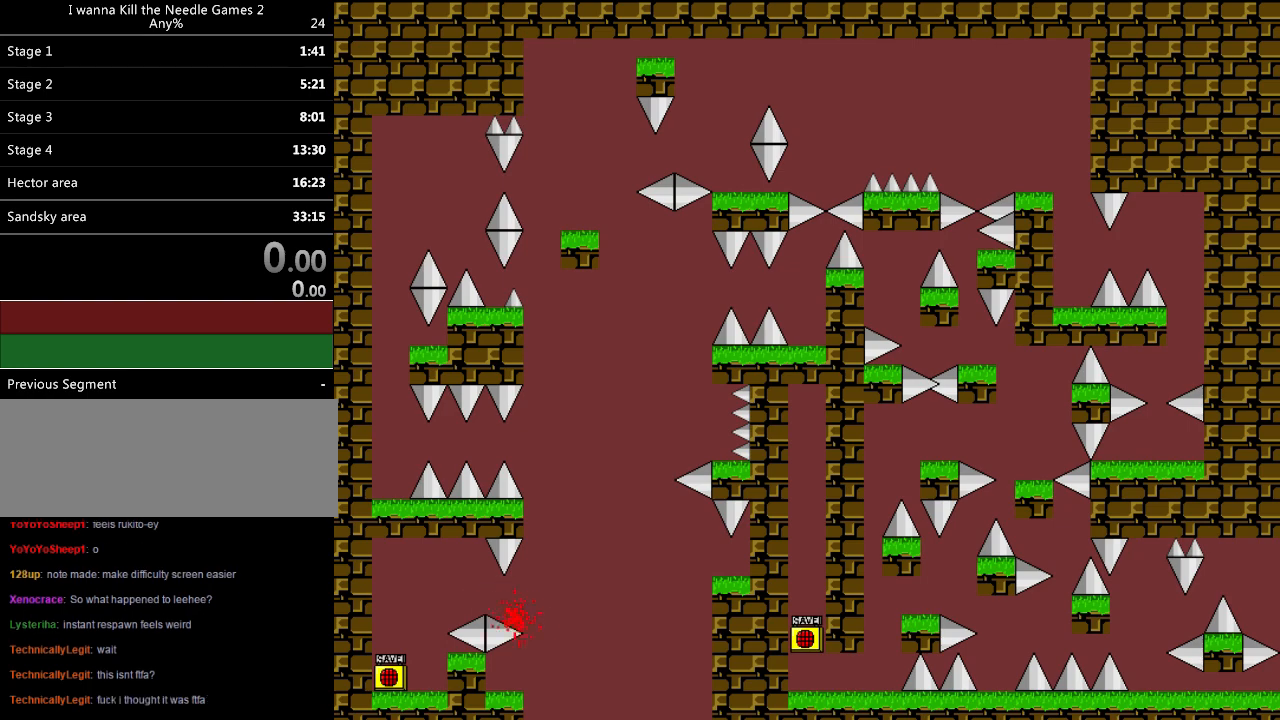
{"keys": ["r"], "events": [[120, "right", "up"], [460, "r", "down"]]}
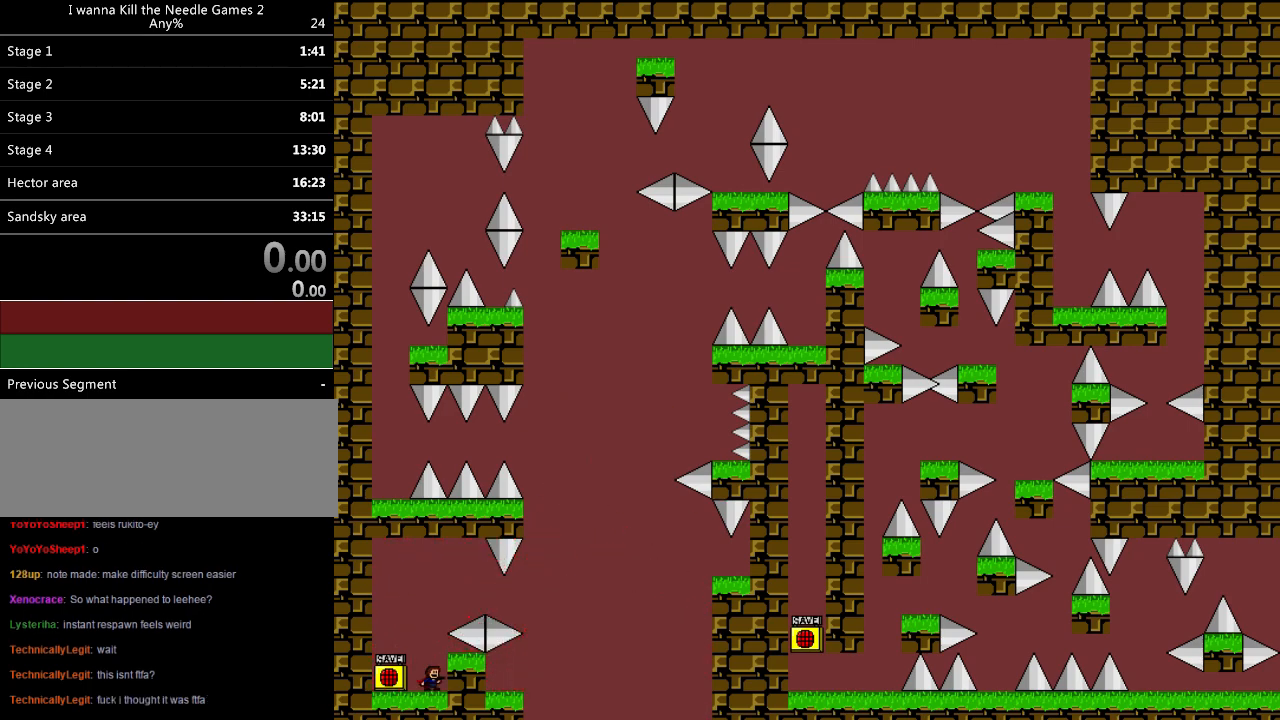
{"keys": ["r", "right"], "events": [[100, "r", "up"], [140, "right", "down"], [460, "r", "down"]]}
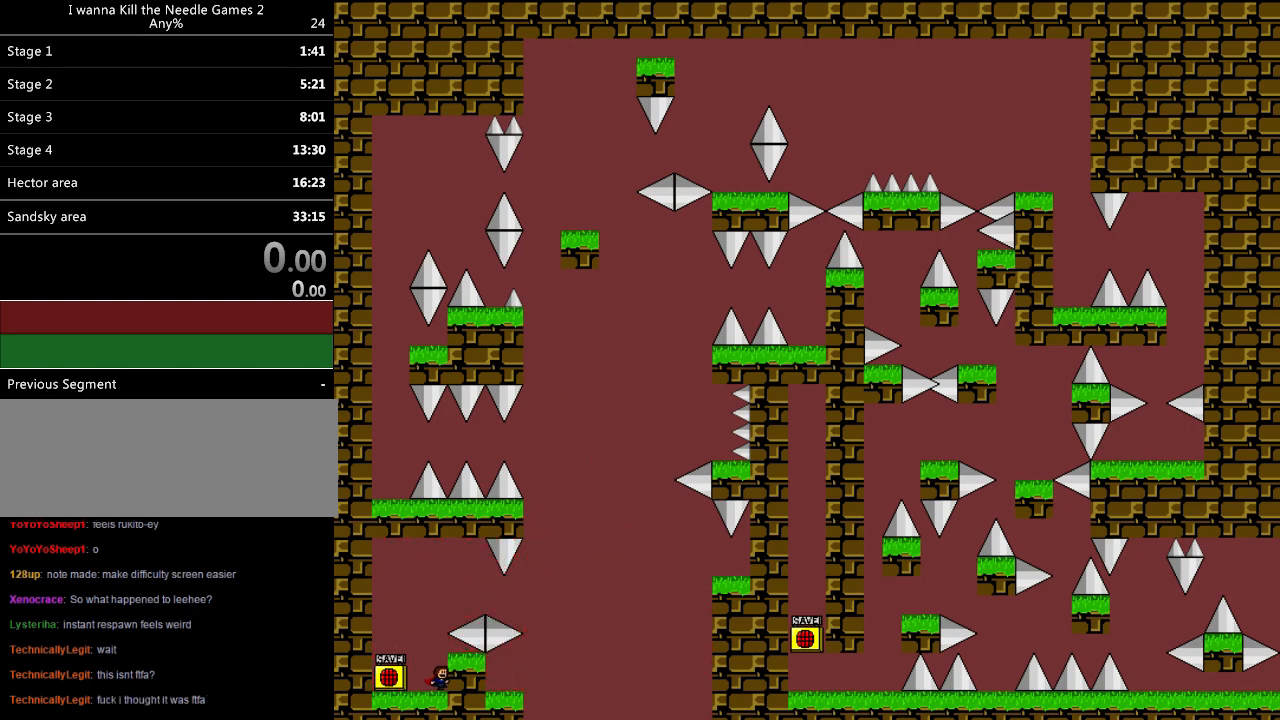
{"keys": ["right", "shift"], "events": [[80, "r", "up"], [300, "right", "up"], [300, "shift", "down"], [440, "right", "down"]]}
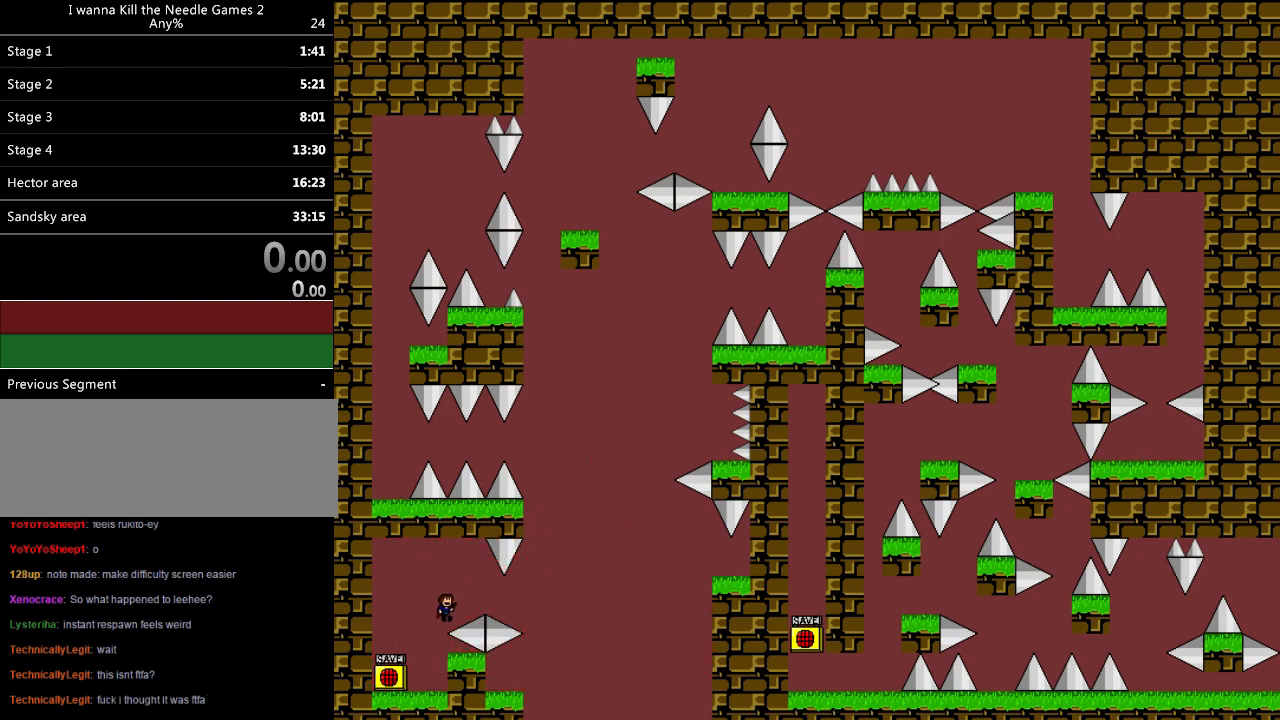
{"keys": ["right"], "events": [[120, "shift", "up"]]}
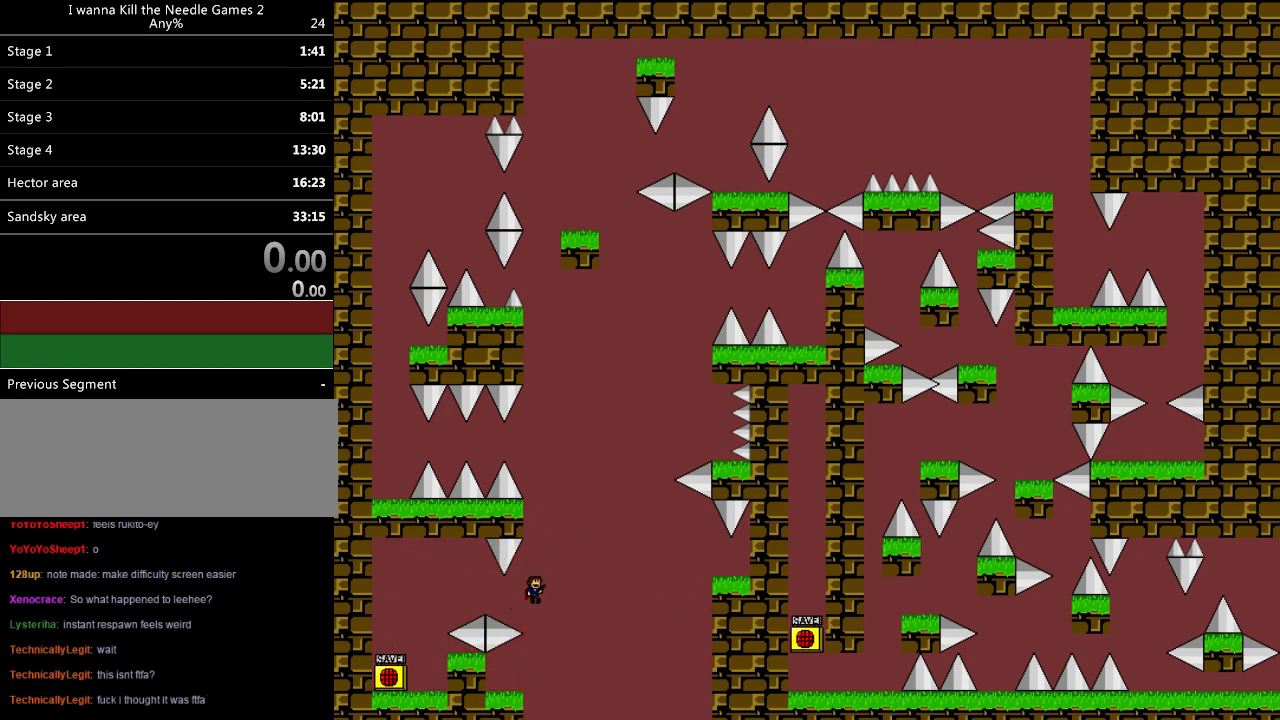
{"keys": ["right", "shift"], "events": [[20, "right", "up"], [320, "left", "down"], [420, "left", "up"], [460, "right", "down"], [460, "shift", "down"]]}
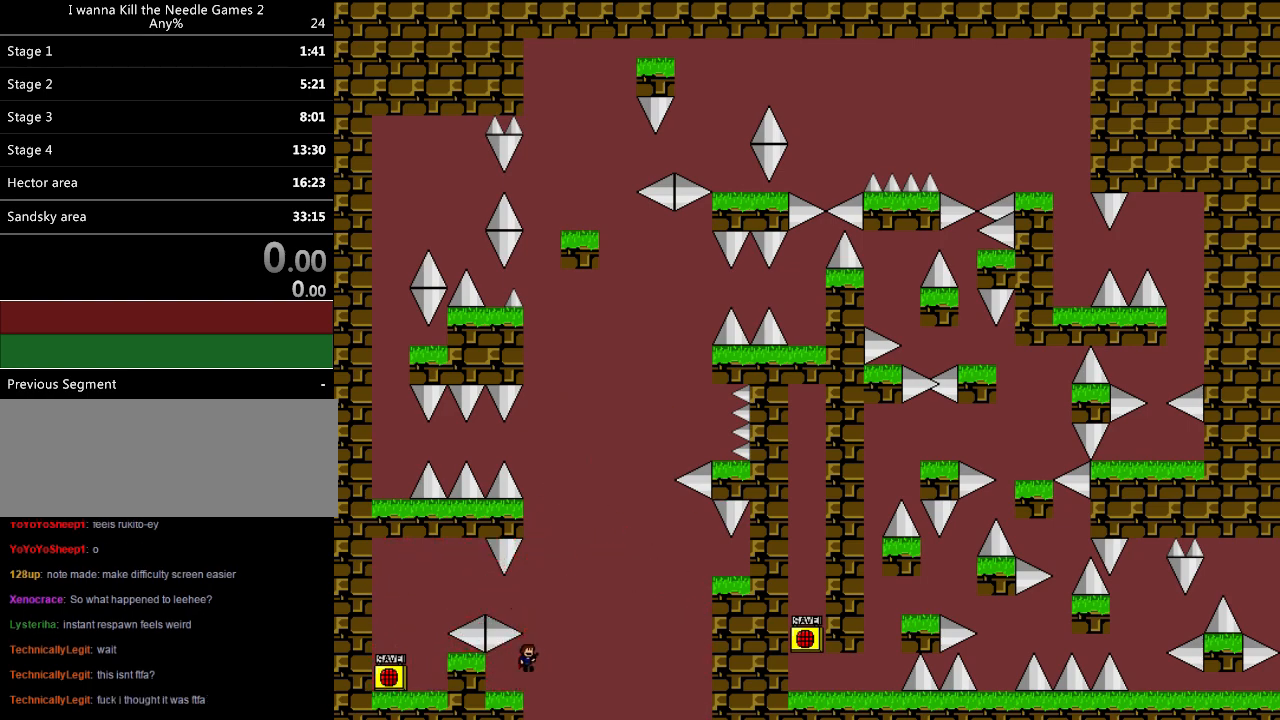
{"keys": ["right"], "events": [[460, "shift", "up"]]}
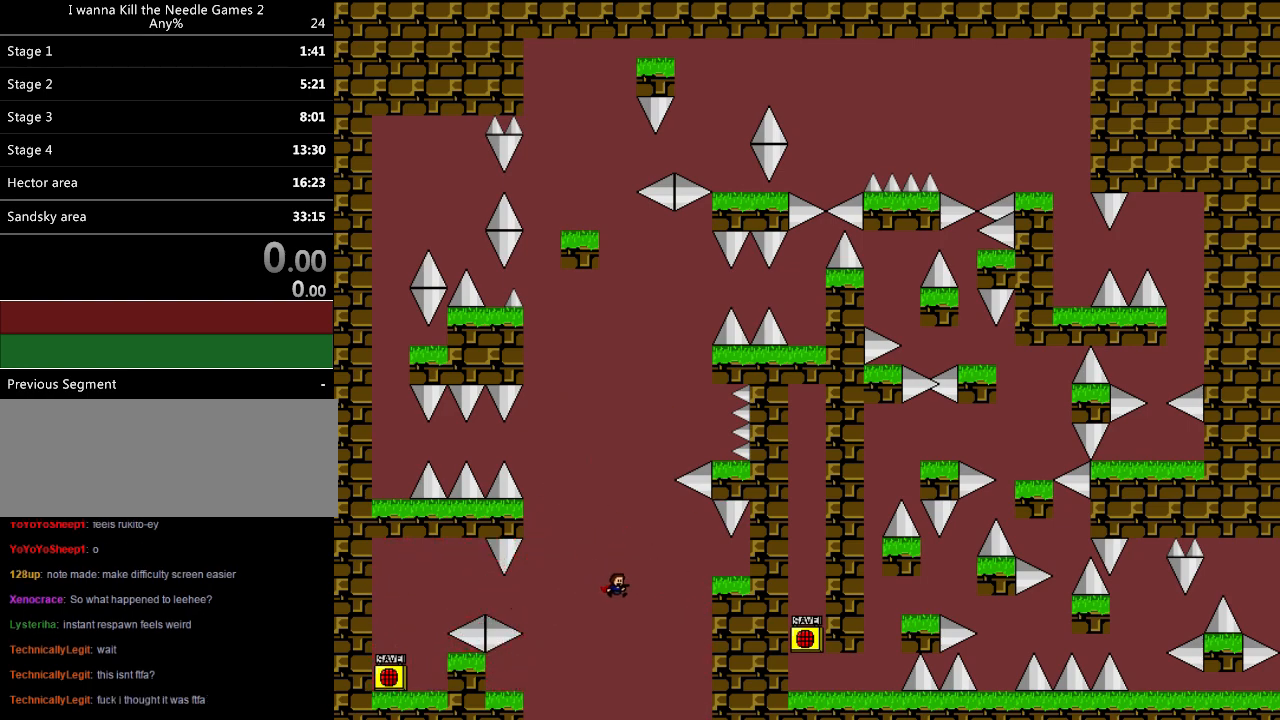
{"keys": ["right"], "events": [[120, "shift", "down"], [460, "shift", "up"]]}
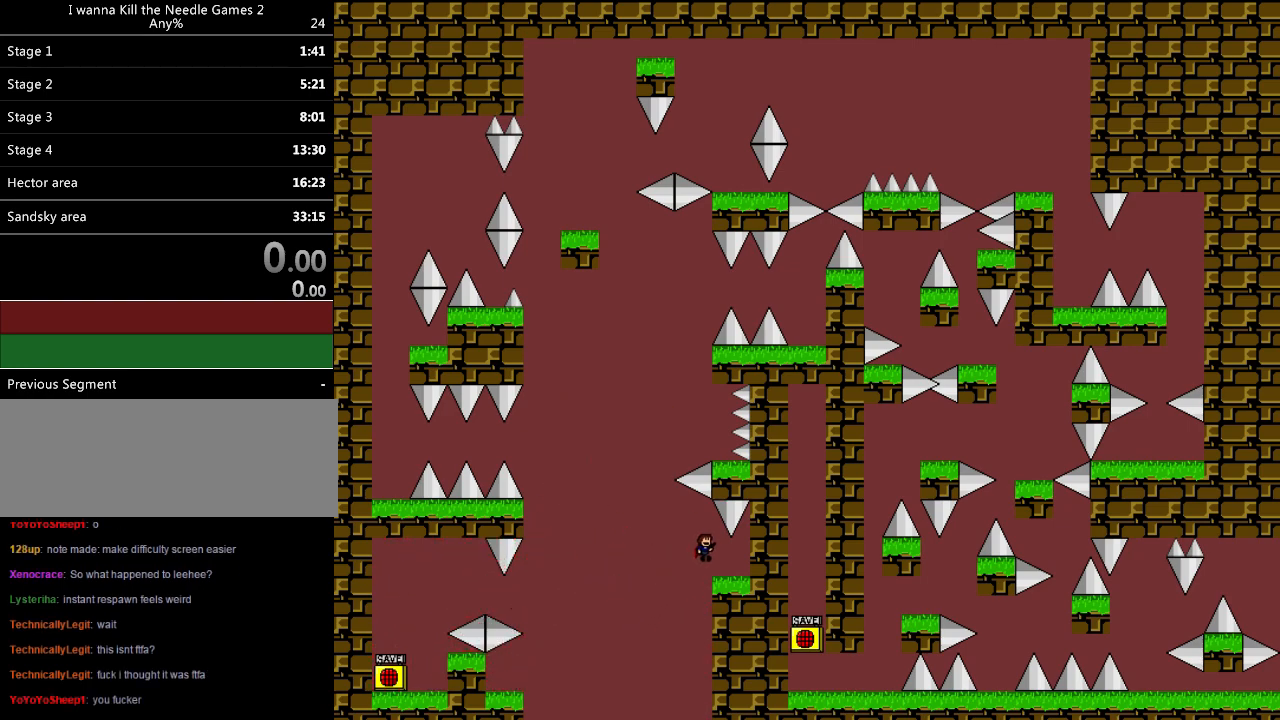
{"keys": ["shift"], "events": [[40, "right", "up"], [140, "left", "down"], [160, "shift", "down"], [280, "shift", "up"], [460, "shift", "down"], [500, "left", "up"]]}
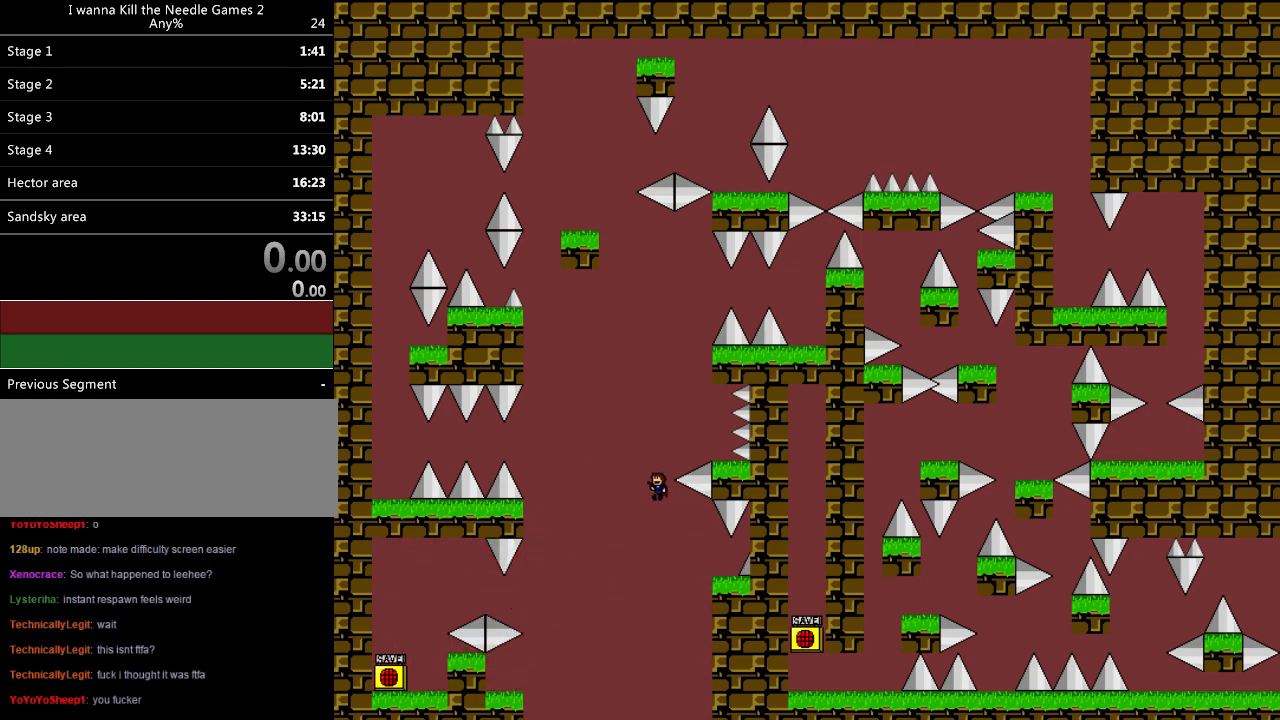
{"keys": ["left", "shift"], "events": [[20, "right", "down"], [320, "shift", "up"], [400, "right", "up"], [480, "left", "down"], [480, "shift", "down"]]}
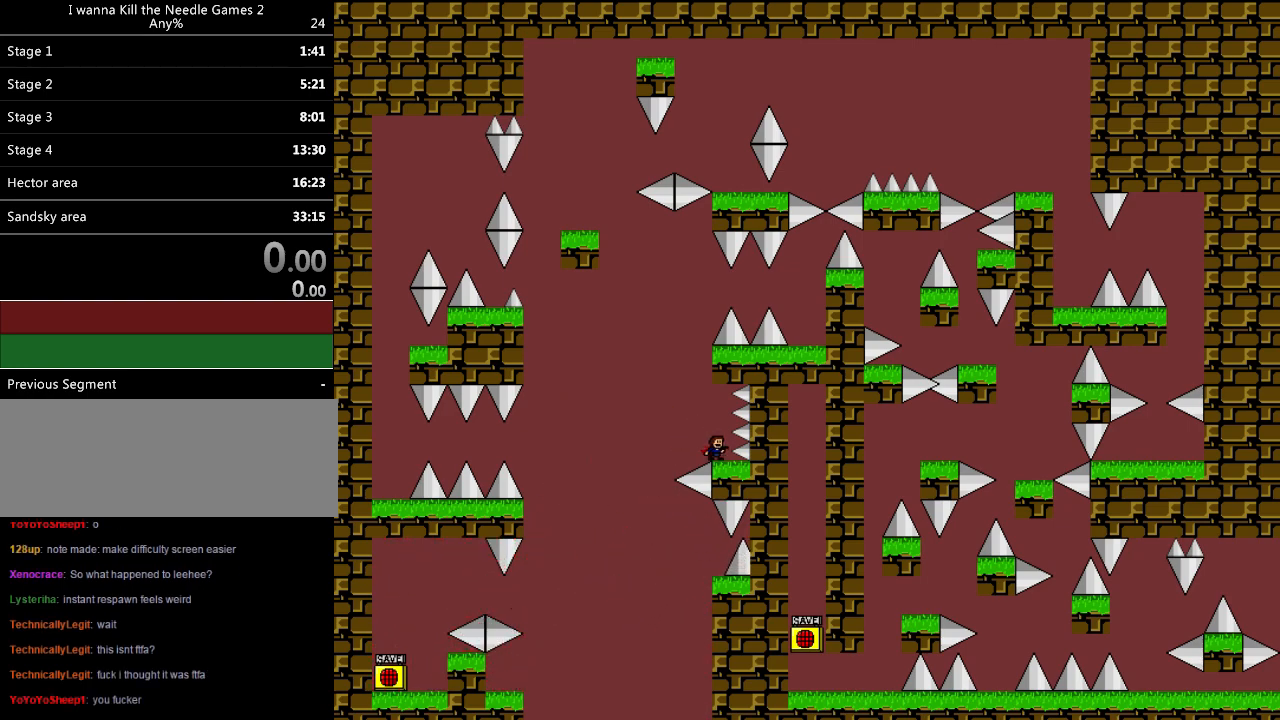
{"keys": ["right", "shift"], "events": [[140, "left", "up"], [180, "right", "down"], [260, "shift", "up"], [300, "right", "up"], [340, "shift", "down"], [480, "right", "down"]]}